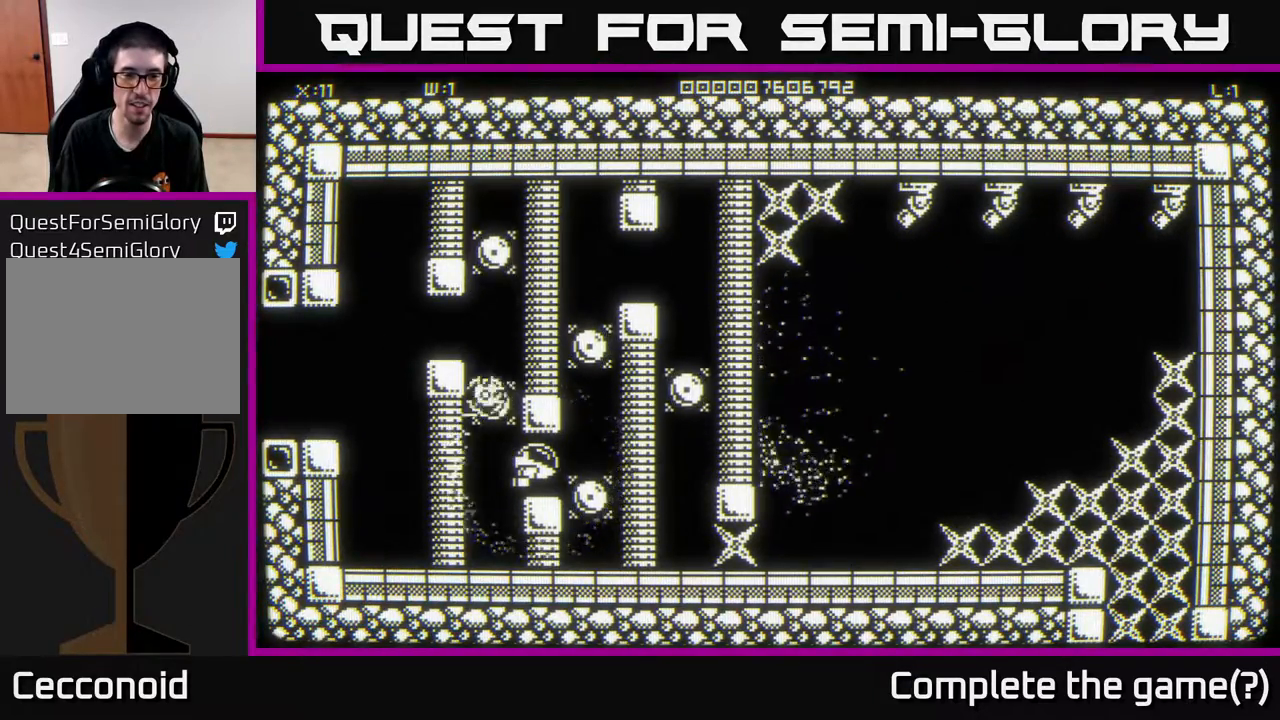
Gameplay with a controller (Xbox layout); each line is a JSON object with the inputs held at the frame after it. "events" lists button and stick changes between this image and that frame as [ms after this image, input, new state], when the widget could be followed in between.
{"buttons": [], "left_stick": "center", "right_stick": "center", "events": [[267, "left_stick", "right"], [417, "left_stick", "center"]]}
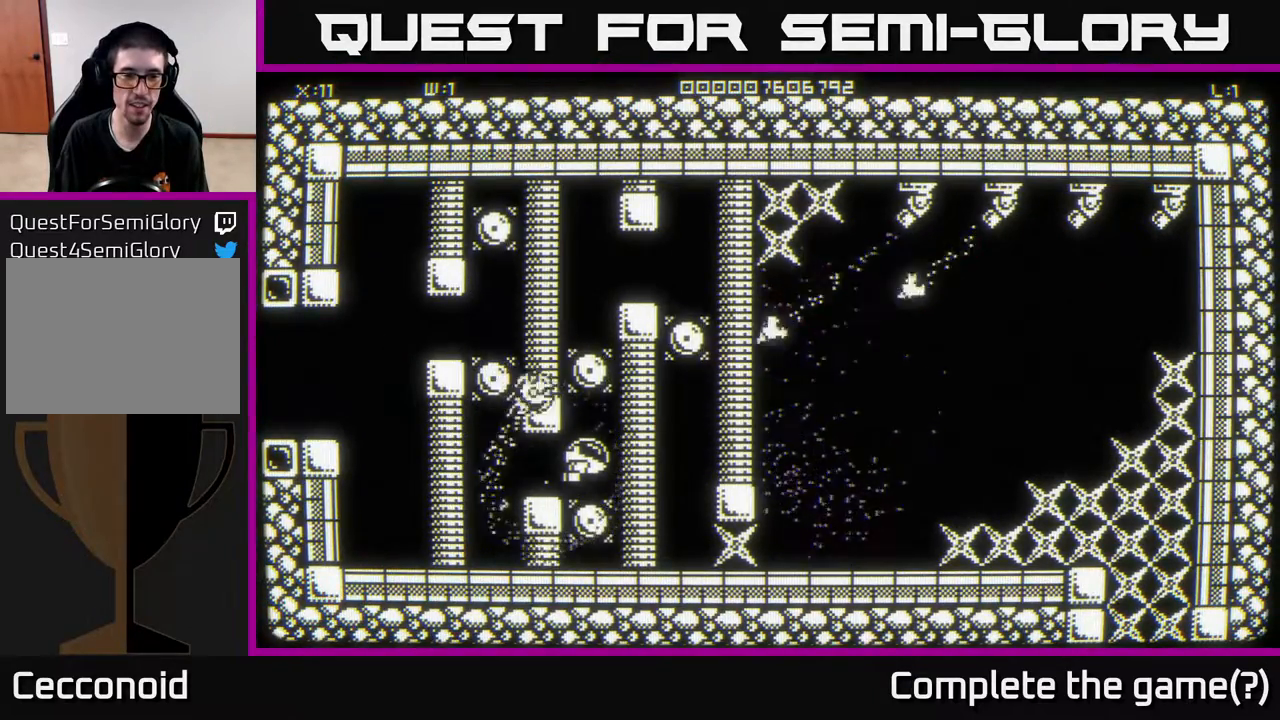
{"buttons": [], "left_stick": "center", "right_stick": "center", "events": []}
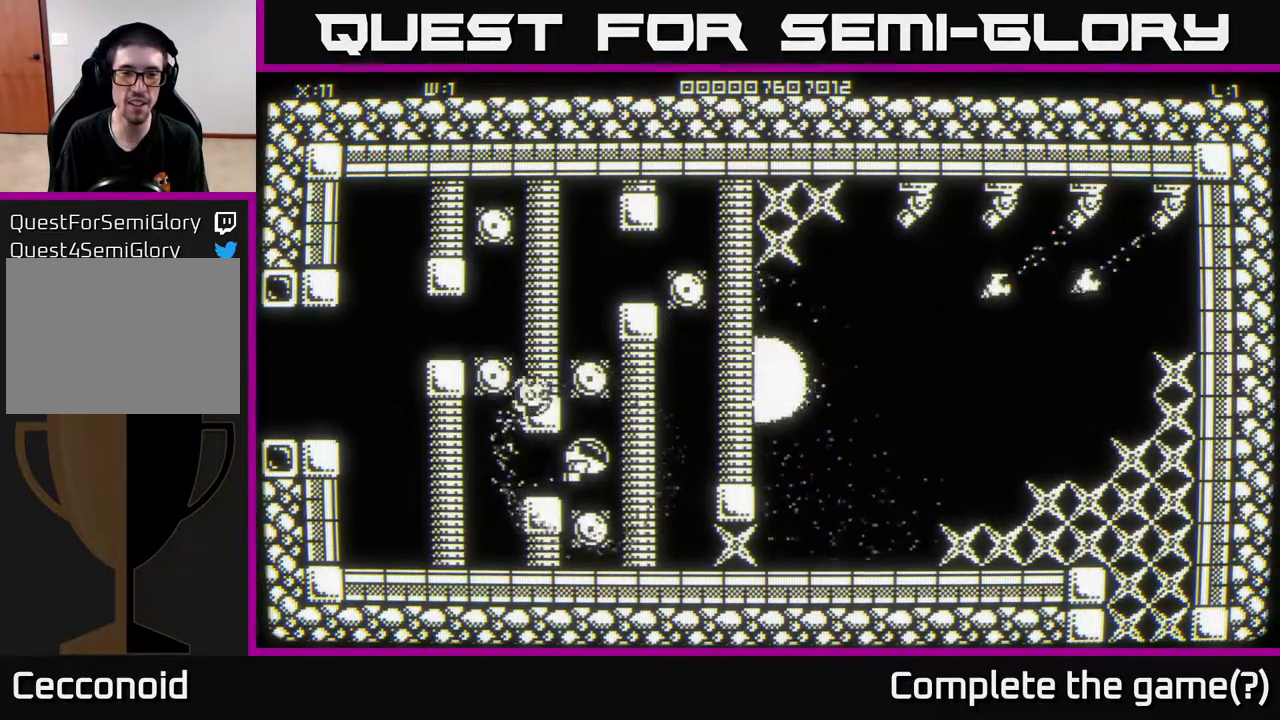
{"buttons": [], "left_stick": "center", "right_stick": "center", "events": [[283, "left_stick", "up"], [383, "left_stick", "center"]]}
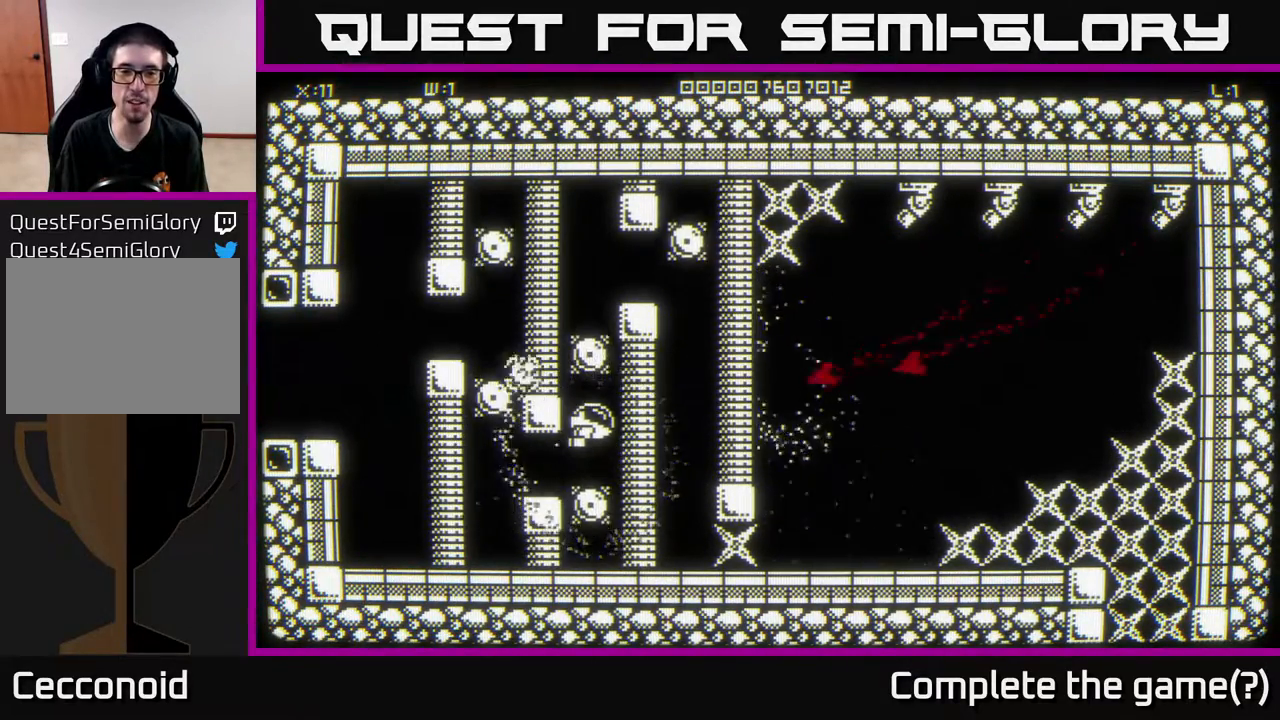
{"buttons": [], "left_stick": "center", "right_stick": "center", "events": [[367, "left_stick", "up"], [433, "left_stick", "center"]]}
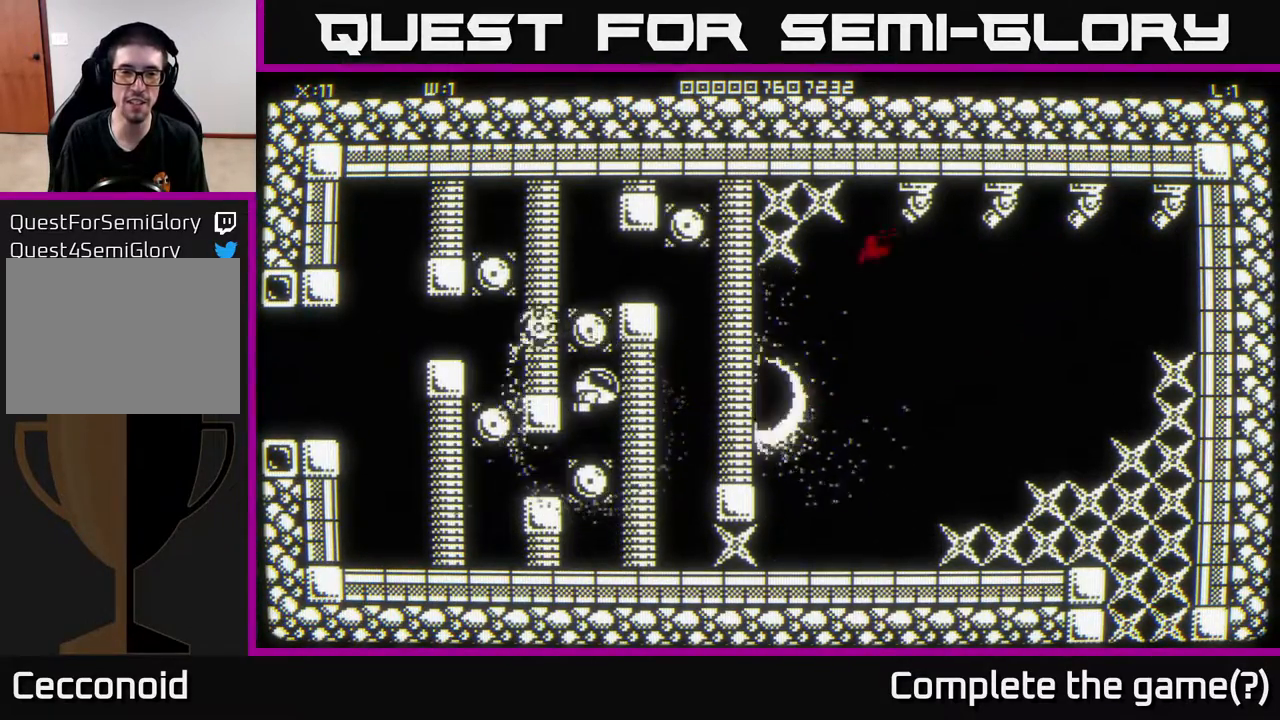
{"buttons": [], "left_stick": "center", "right_stick": "center", "events": []}
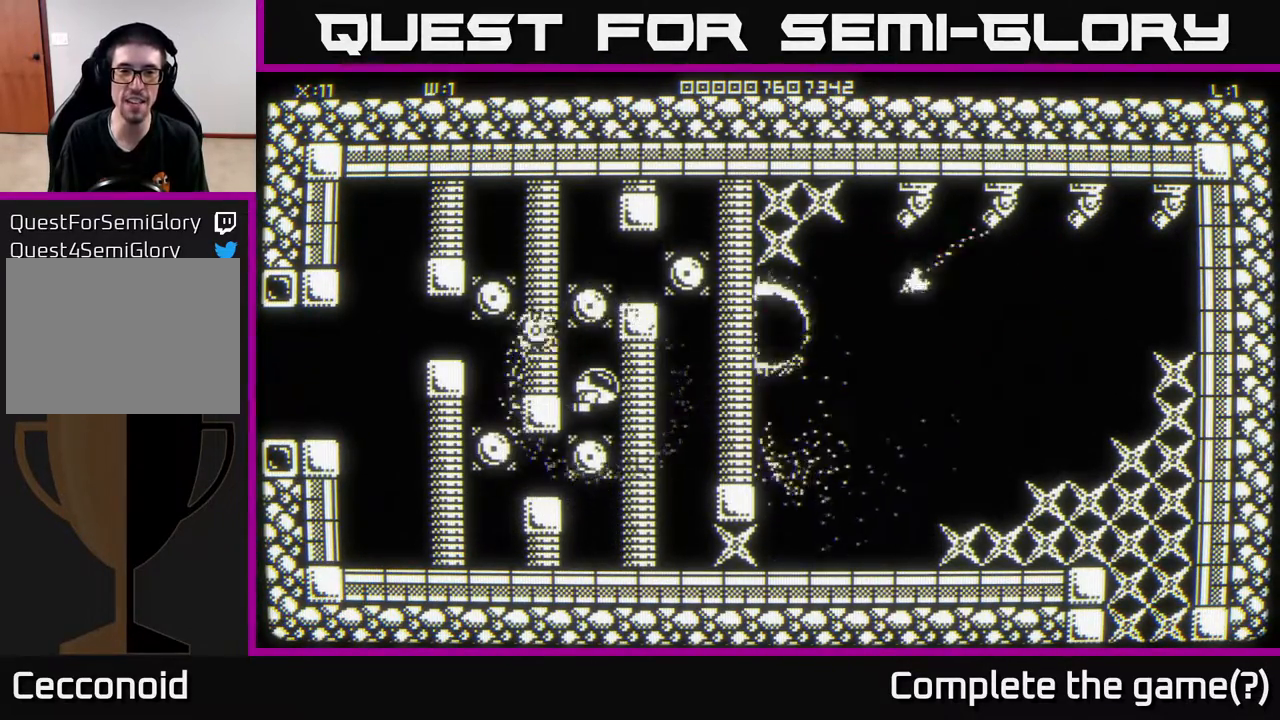
{"buttons": [], "left_stick": "center", "right_stick": "center", "events": [[67, "left_stick", "up"], [117, "left_stick", "center"]]}
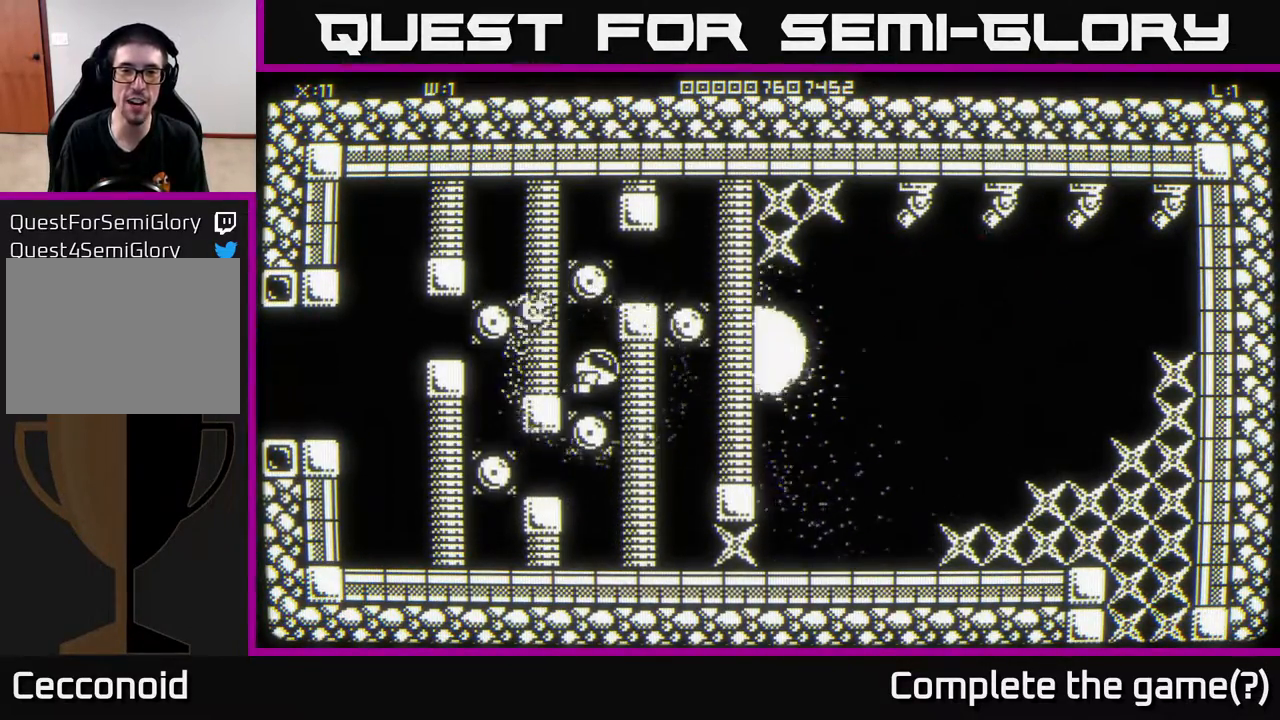
{"buttons": [], "left_stick": "center", "right_stick": "center", "events": [[100, "left_stick", "up"], [183, "left_stick", "center"]]}
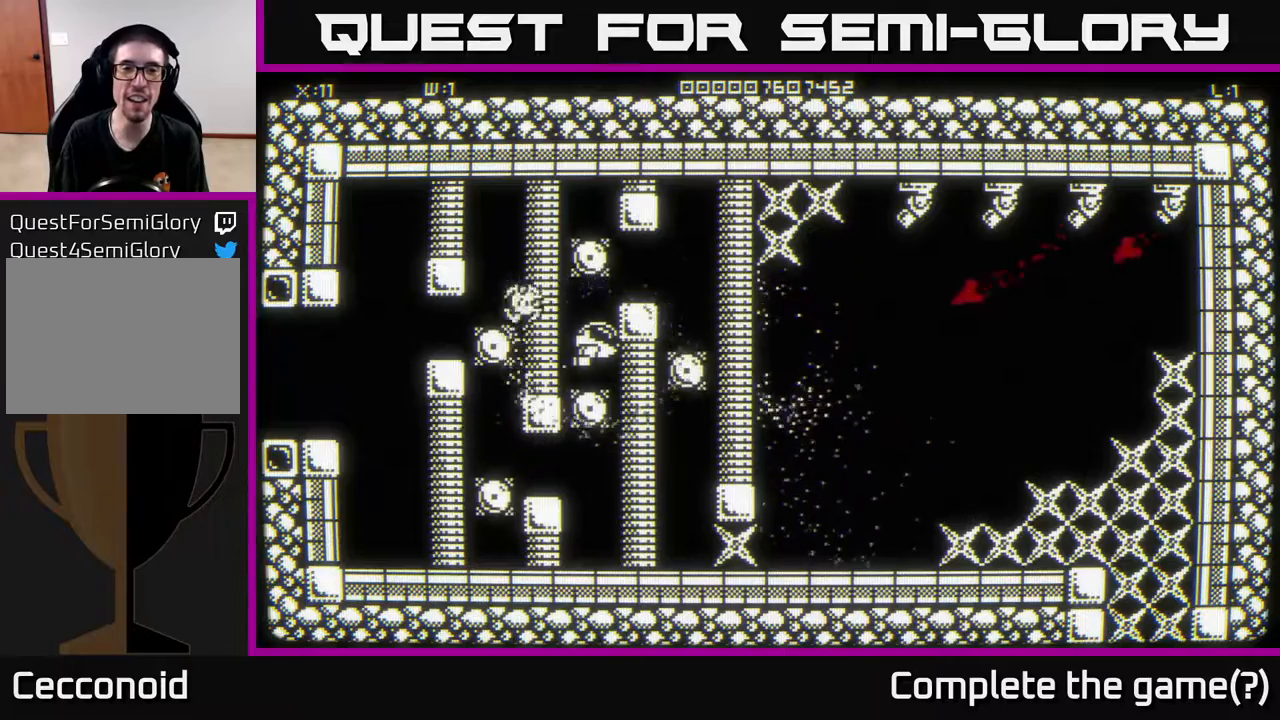
{"buttons": [], "left_stick": "up-right", "right_stick": "center", "events": [[33, "left_stick", "up"], [150, "left_stick", "center"], [367, "left_stick", "up-right"]]}
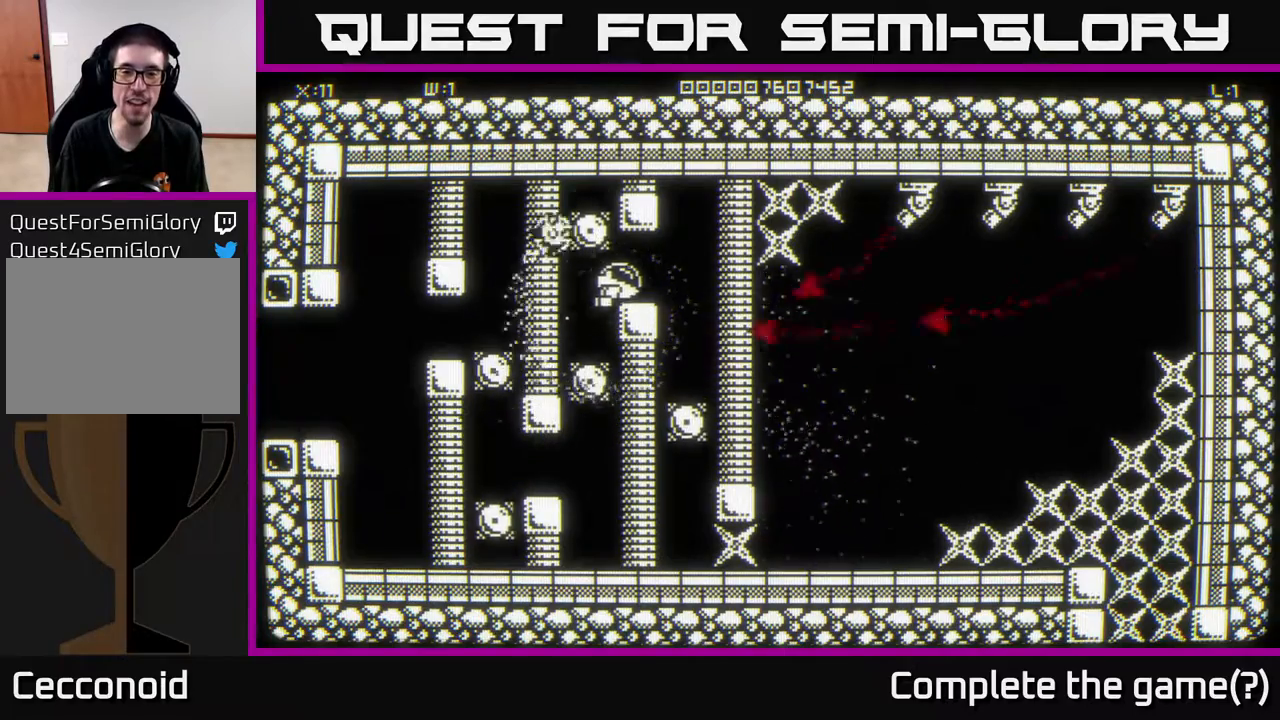
{"buttons": [], "left_stick": "center", "right_stick": "center", "events": [[17, "left_stick", "center"]]}
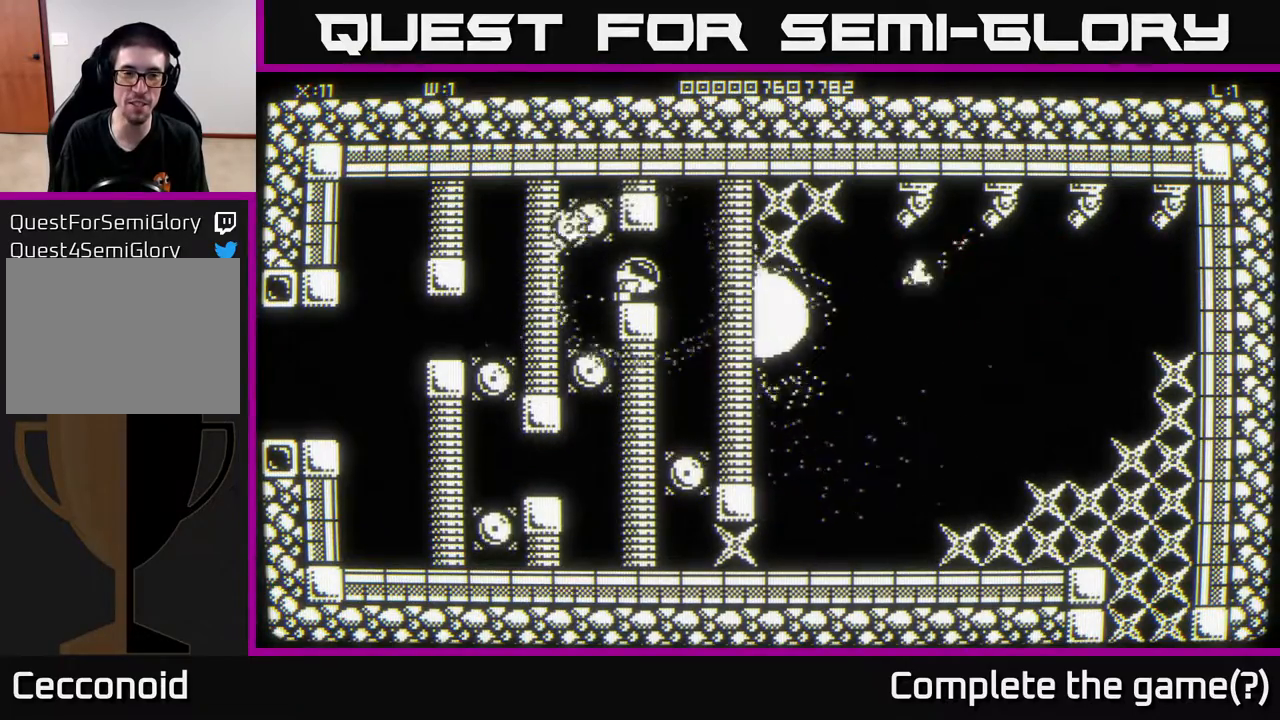
{"buttons": [], "left_stick": "center", "right_stick": "center", "events": []}
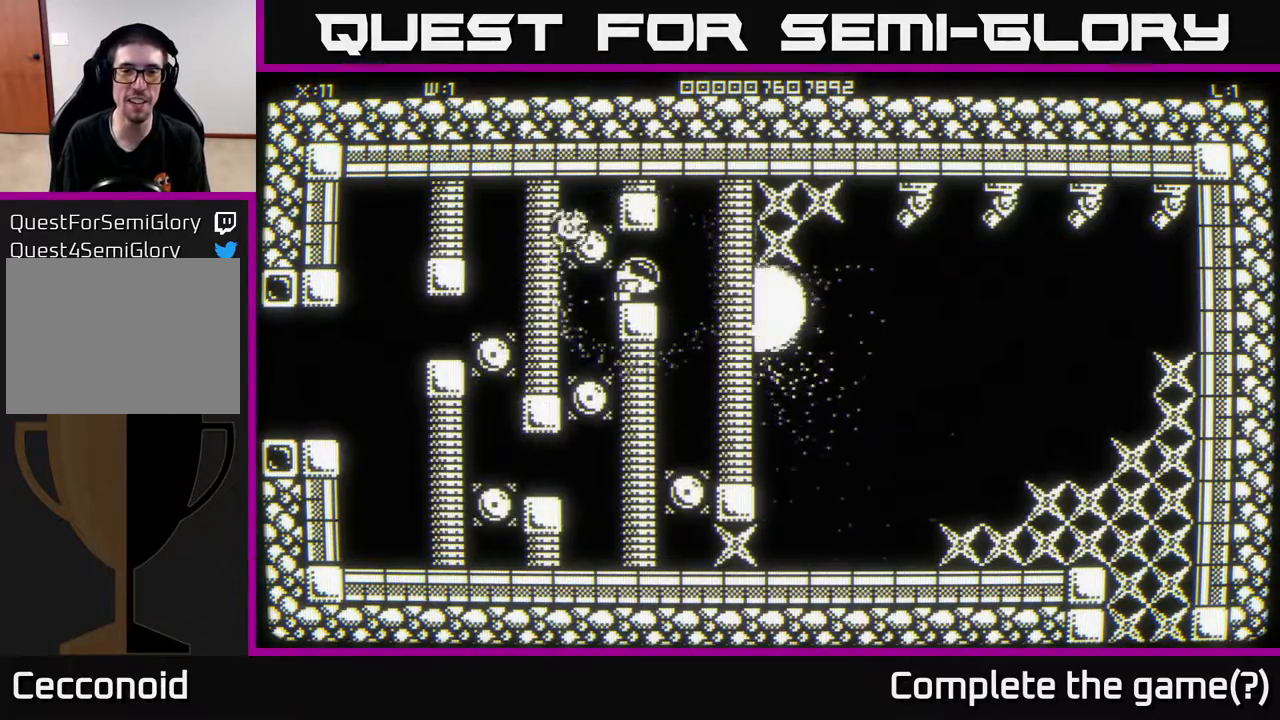
{"buttons": [], "left_stick": "center", "right_stick": "center", "events": []}
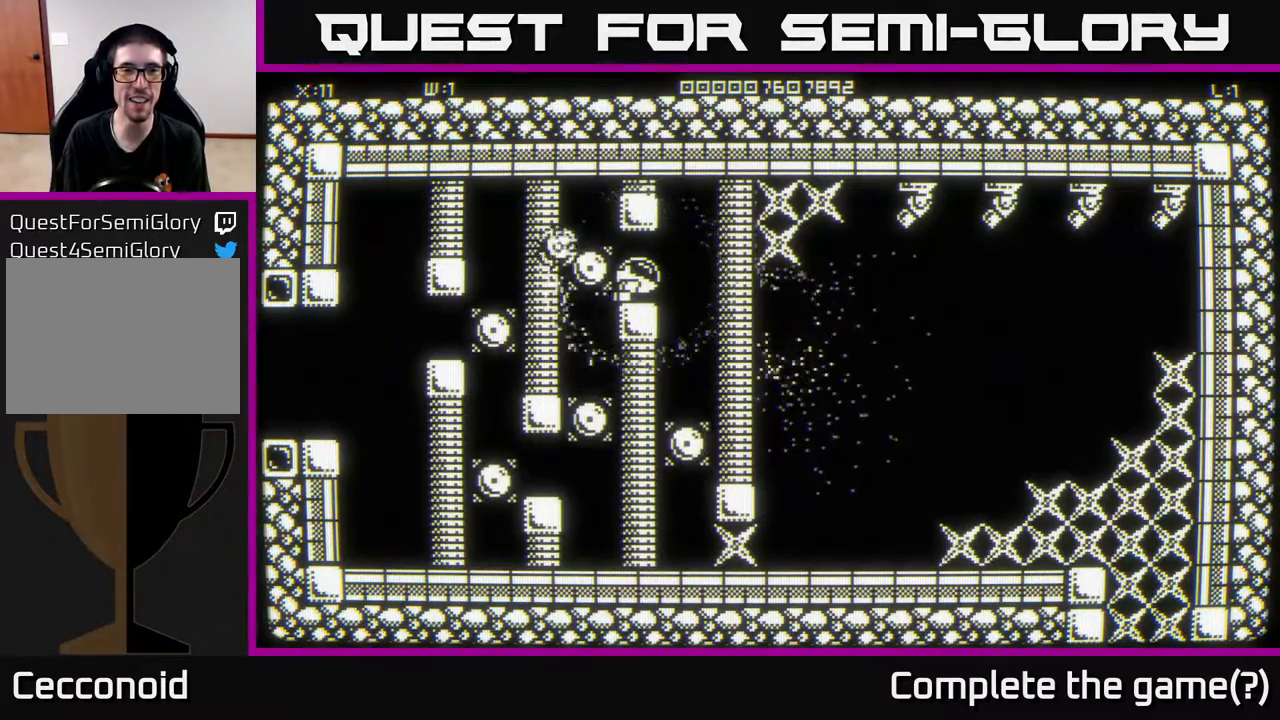
{"buttons": [], "left_stick": "center", "right_stick": "center", "events": []}
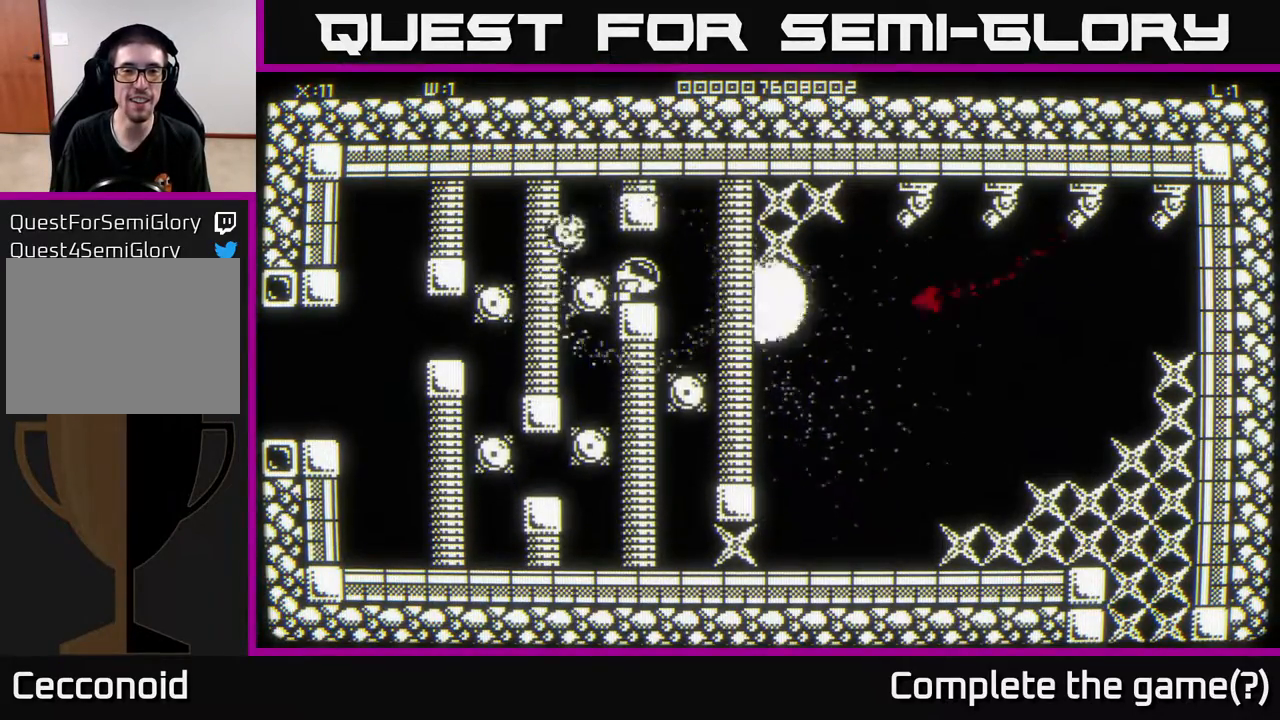
{"buttons": [], "left_stick": "center", "right_stick": "center", "events": []}
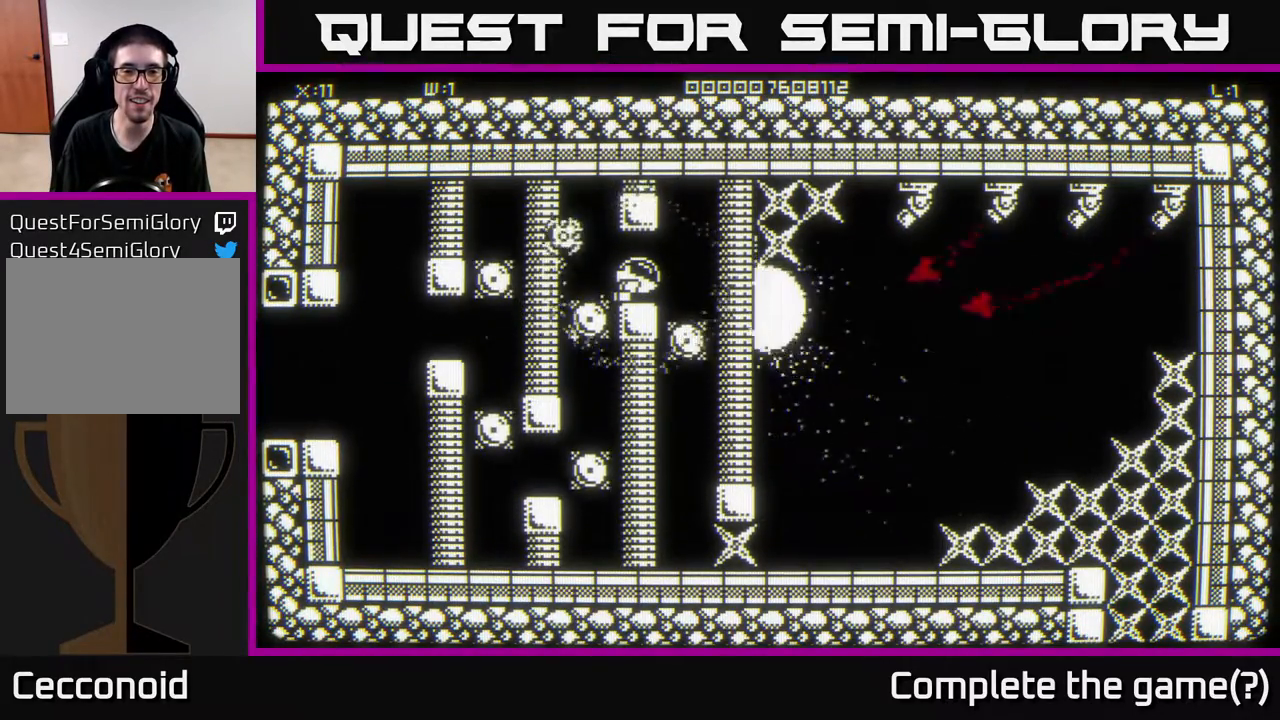
{"buttons": [], "left_stick": "center", "right_stick": "center", "events": []}
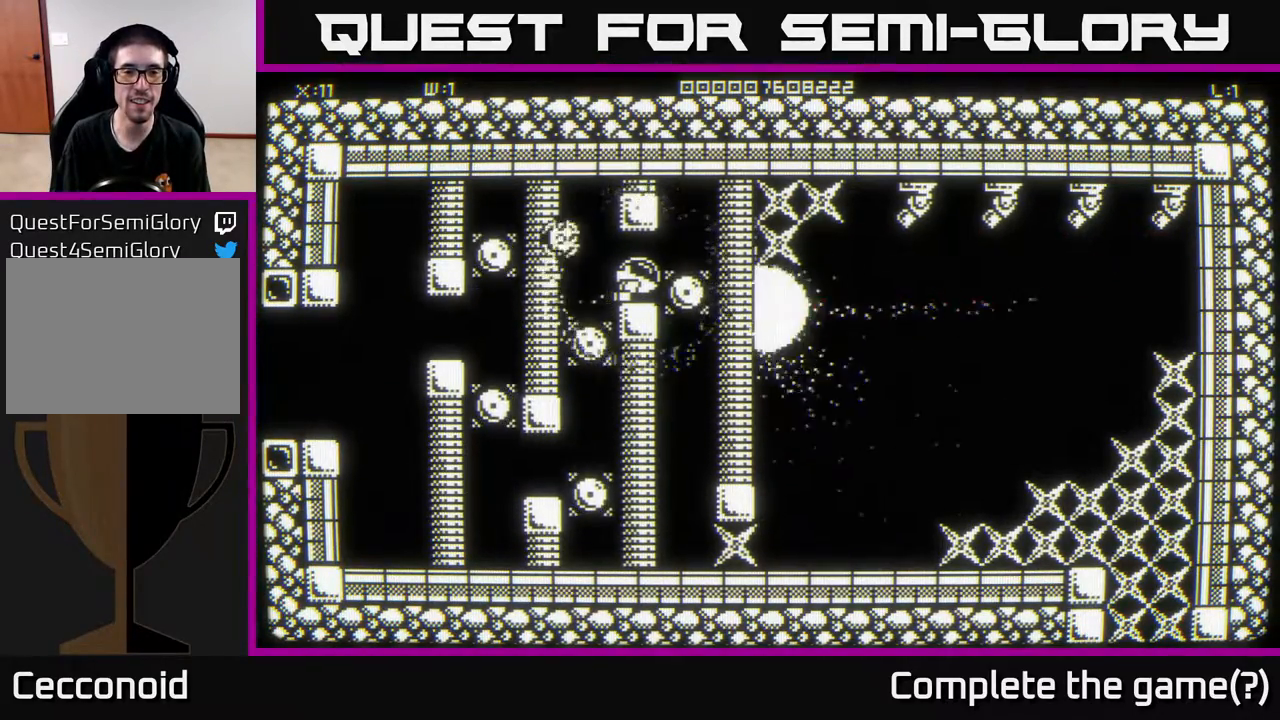
{"buttons": [], "left_stick": "right", "right_stick": "center", "events": [[483, "left_stick", "right"]]}
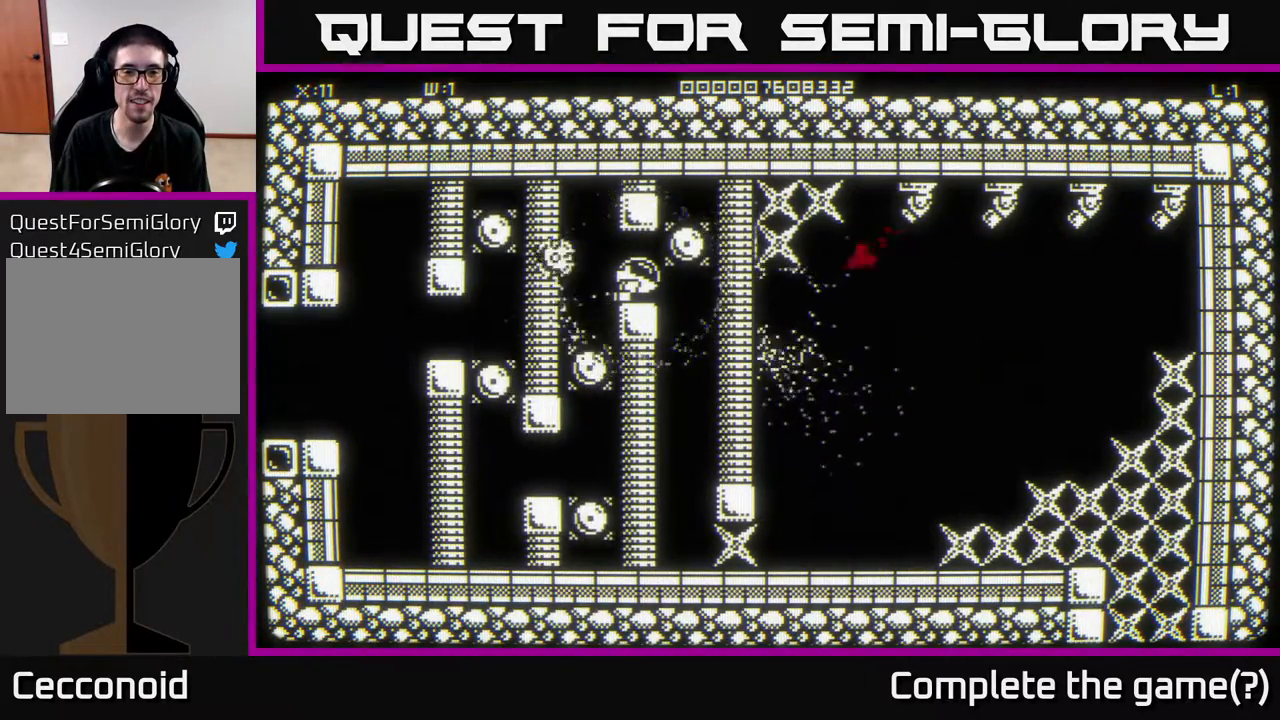
{"buttons": [], "left_stick": "down-right", "right_stick": "center", "events": [[17, "left_stick", "down-right"]]}
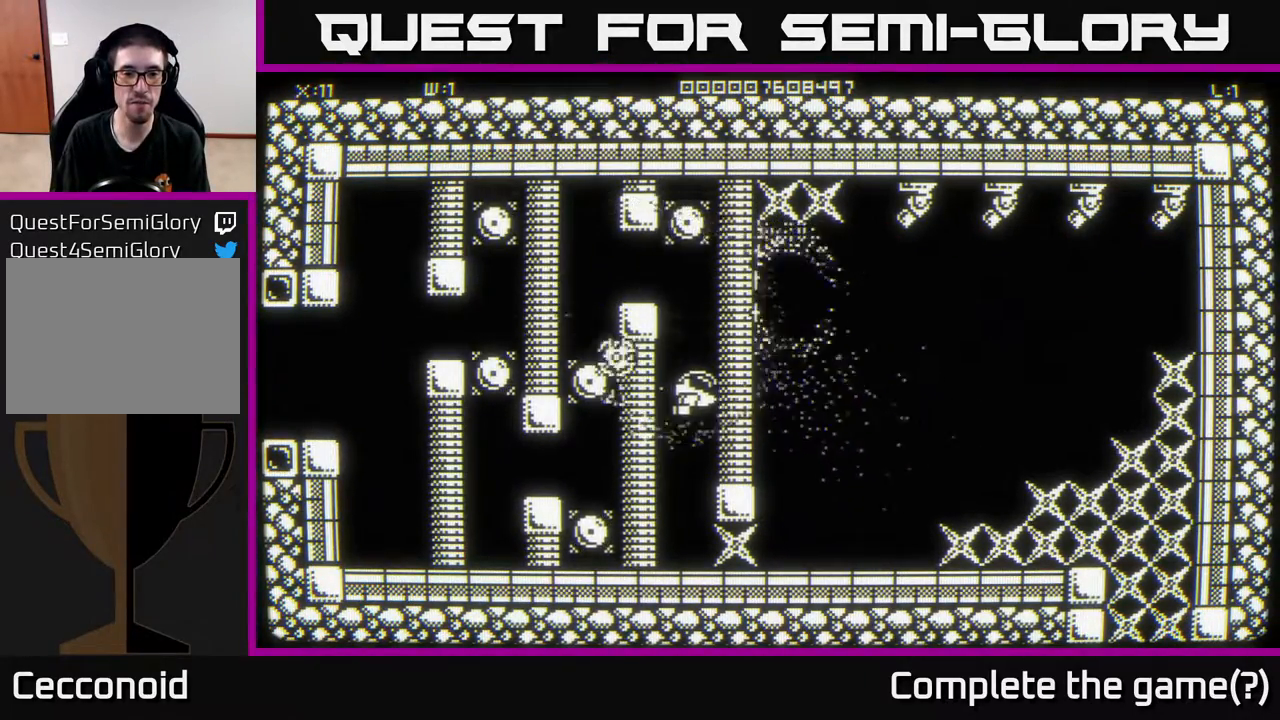
{"buttons": [], "left_stick": "down-right", "right_stick": "center", "events": [[100, "left_stick", "down"], [333, "left_stick", "down-right"]]}
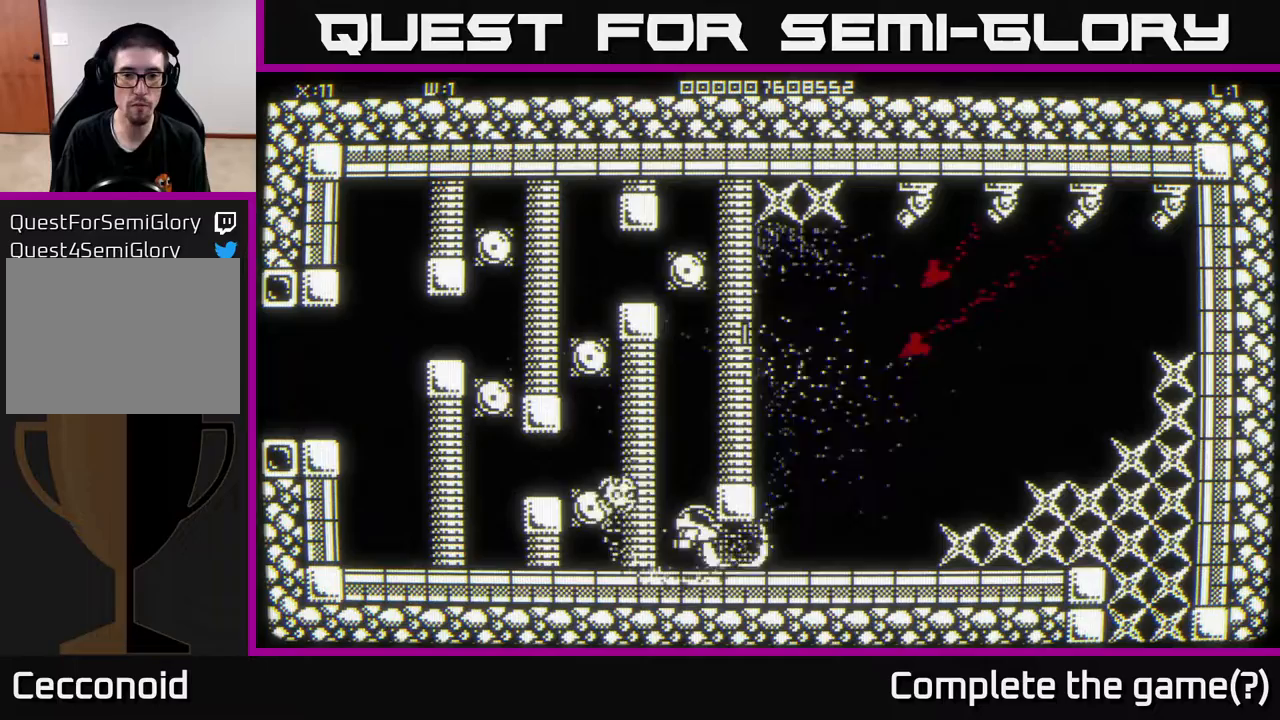
{"buttons": [], "left_stick": "right", "right_stick": "right", "events": [[117, "left_stick", "right"], [250, "right_stick", "right"]]}
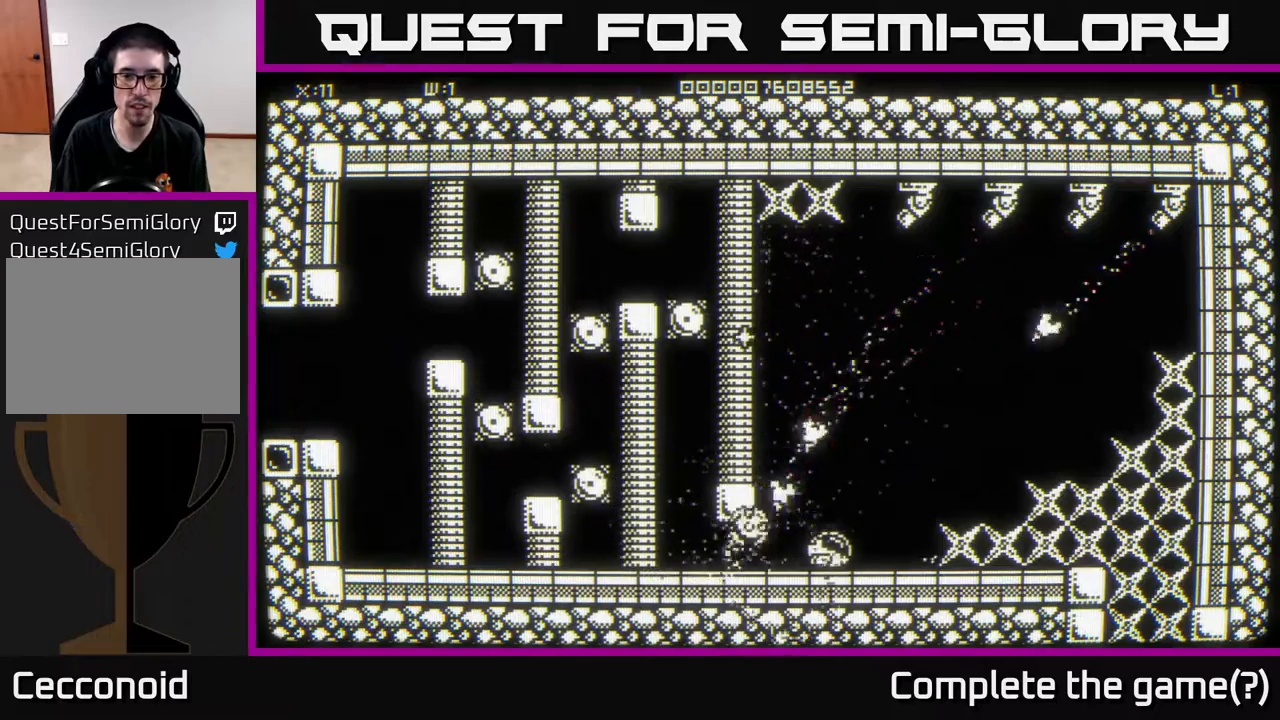
{"buttons": [], "left_stick": "right", "right_stick": "right", "events": []}
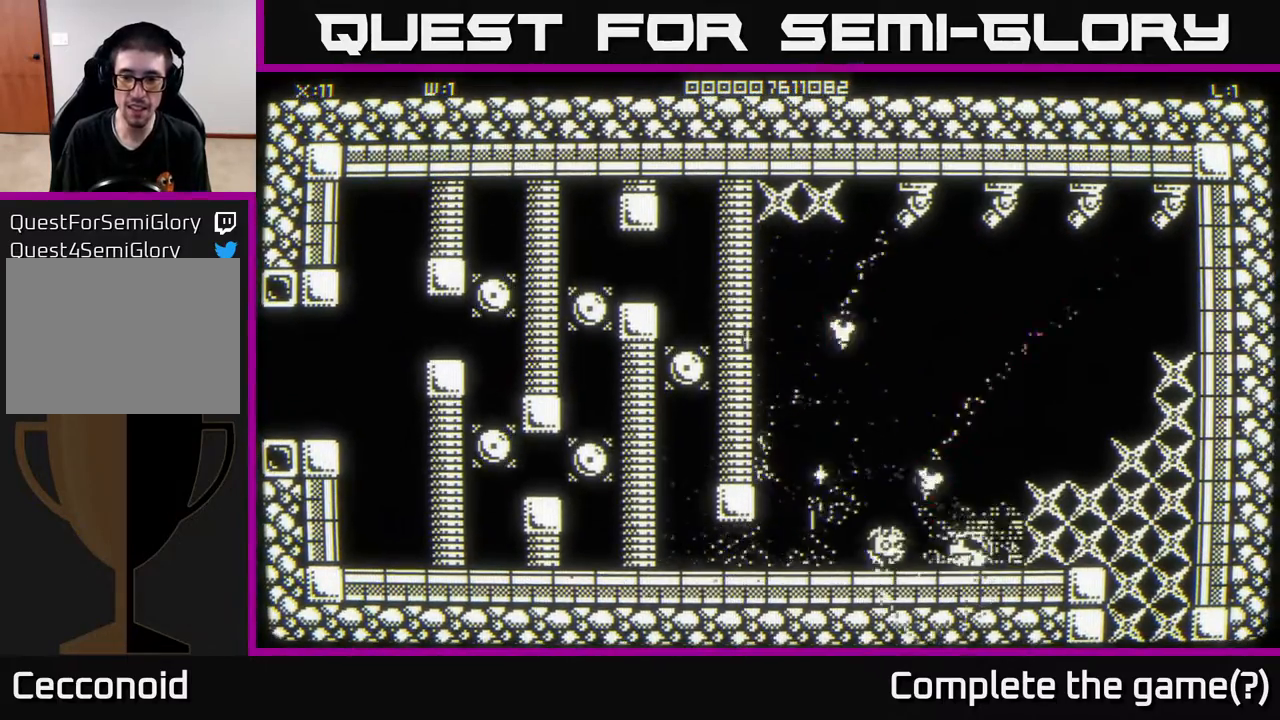
{"buttons": [], "left_stick": "right", "right_stick": "right", "events": []}
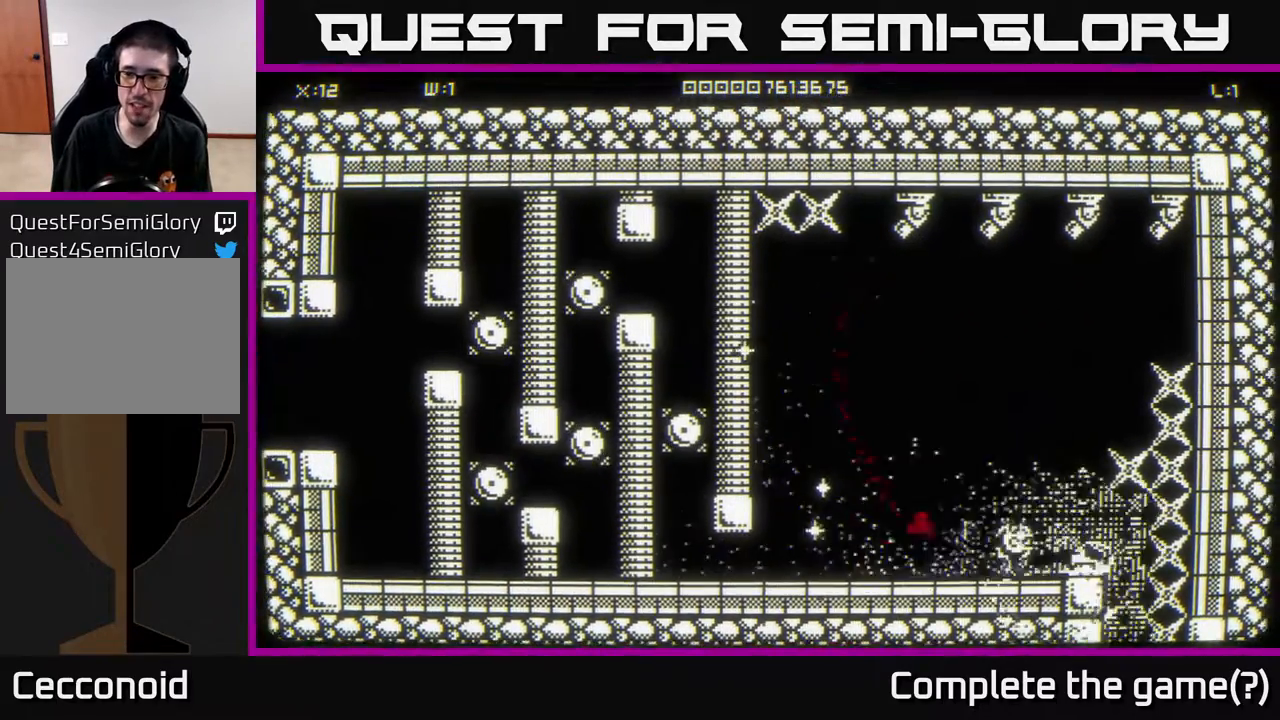
{"buttons": [], "left_stick": "down", "right_stick": "down-right", "events": [[217, "right_stick", "center"], [300, "left_stick", "down"], [367, "right_stick", "down-right"]]}
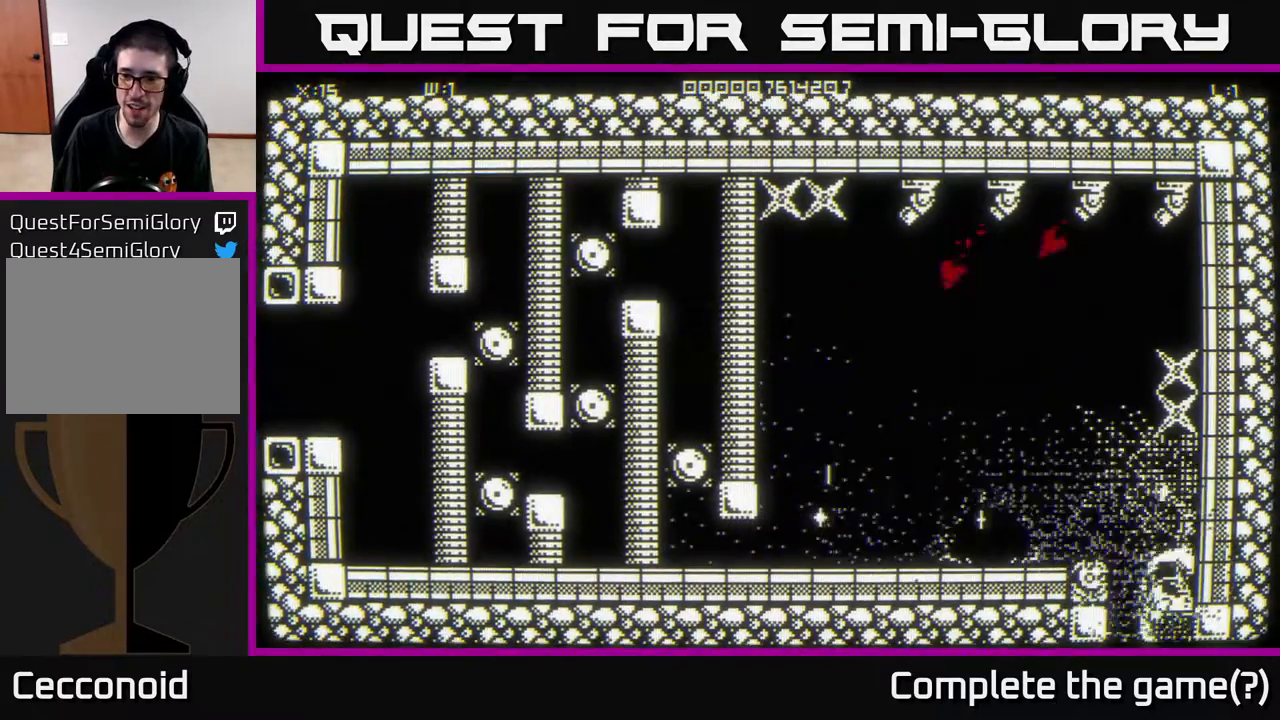
{"buttons": [], "left_stick": "center", "right_stick": "center", "events": [[50, "right_stick", "center"], [117, "left_stick", "center"]]}
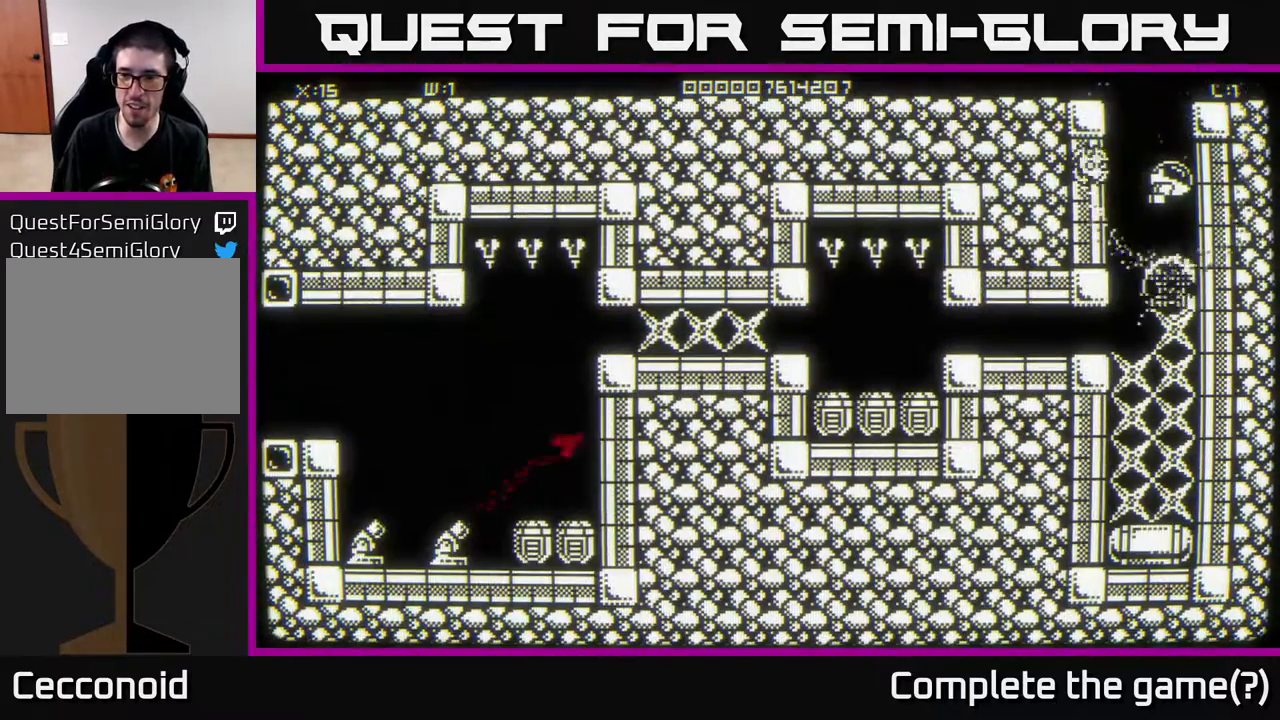
{"buttons": [], "left_stick": "center", "right_stick": "center", "events": []}
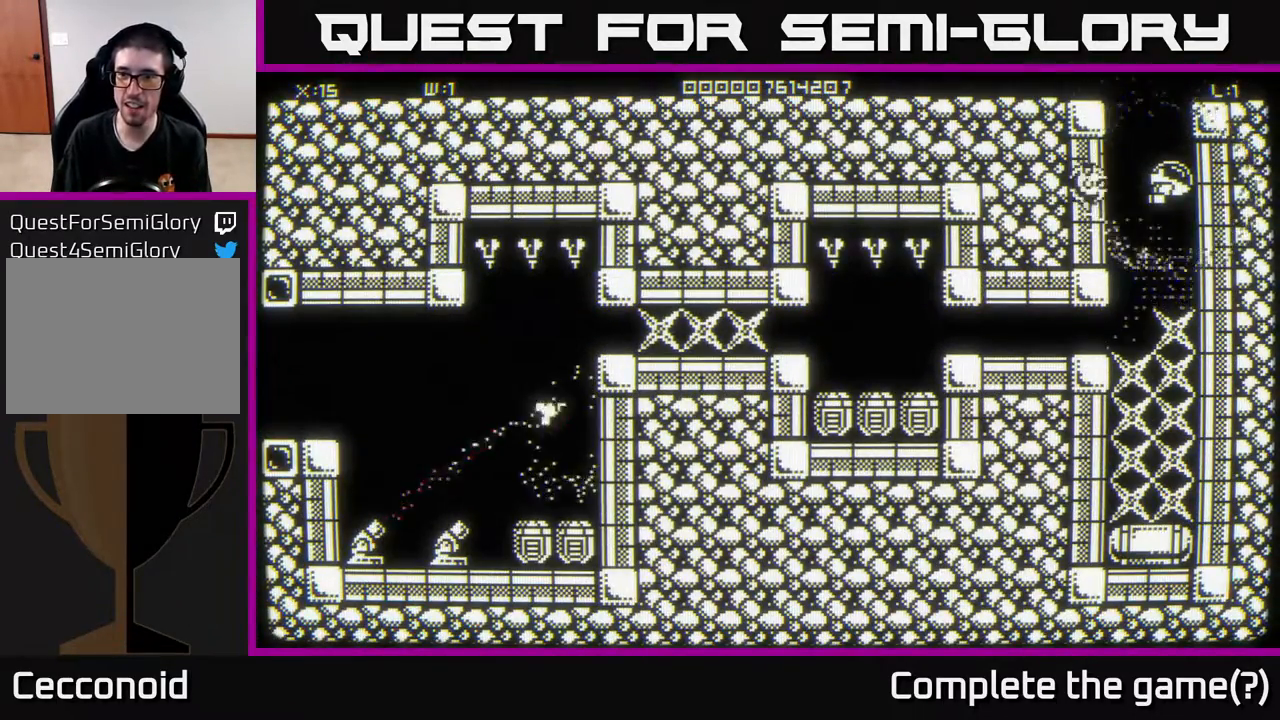
{"buttons": [], "left_stick": "down", "right_stick": "center", "events": [[500, "left_stick", "down"]]}
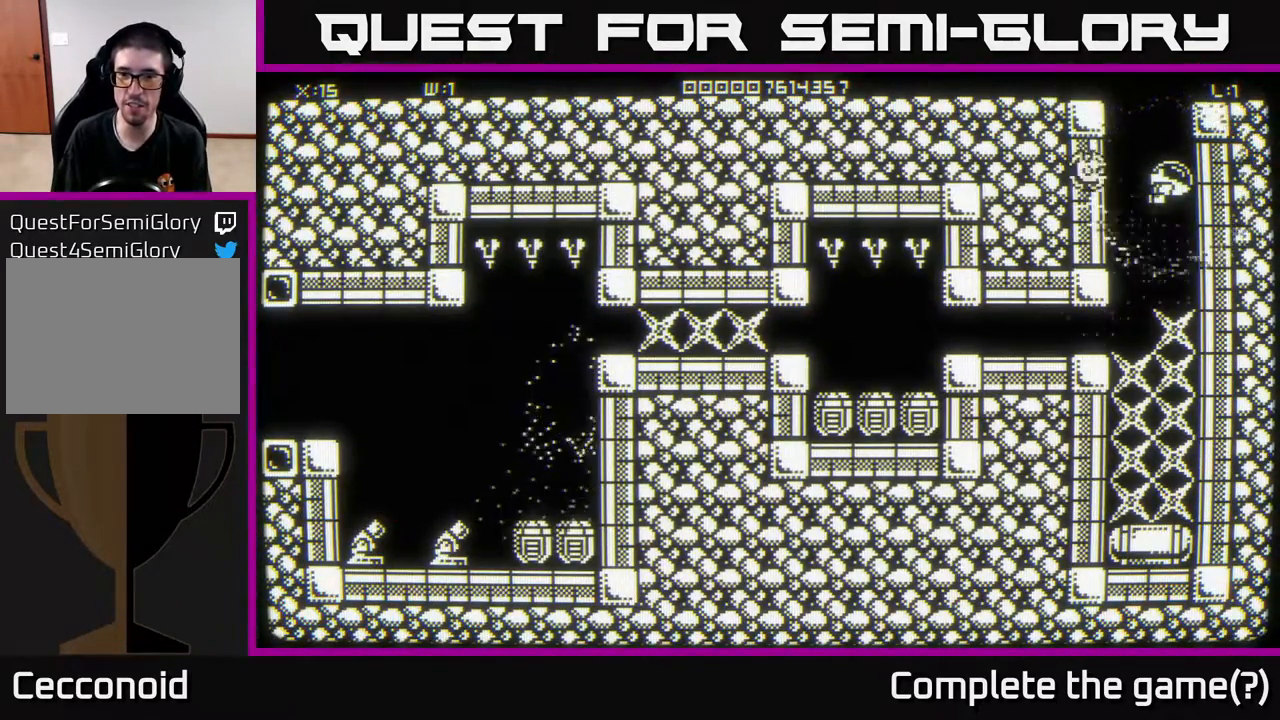
{"buttons": [], "left_stick": "down", "right_stick": "down", "events": [[17, "left_stick", "down-left"], [17, "right_stick", "down"], [150, "left_stick", "down"]]}